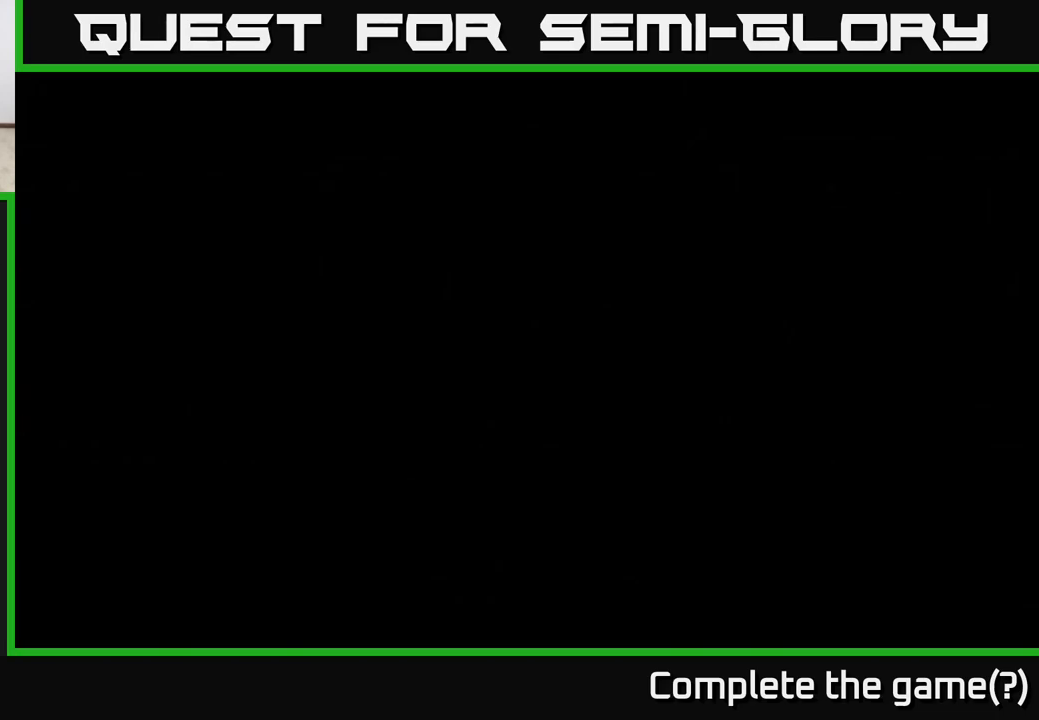
Gameplay with a controller (Xbox layout); each line is a JSON object with the inputs held at the frame after it. "events" lists button and stick changes between this image and that frame as [ms after this image, input, new state], when the widget could be followed in between.
{"buttons": [], "left_stick": "center", "right_stick": "center", "events": [[67, "left_stick", "up"], [250, "left_stick", "center"]]}
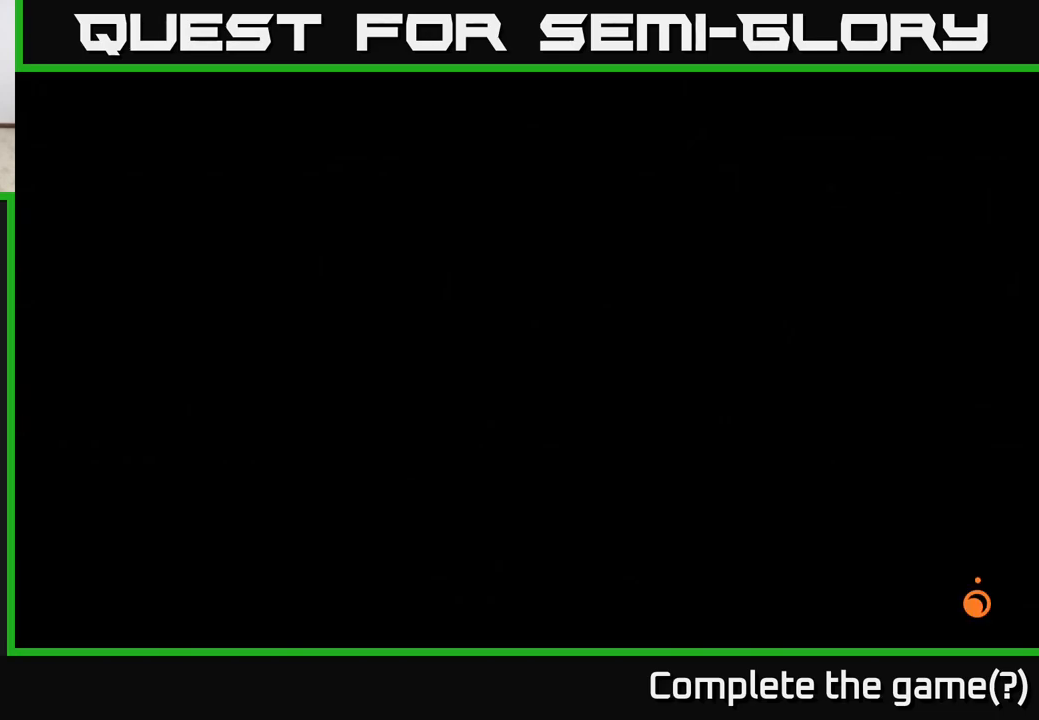
{"buttons": [], "left_stick": "center", "right_stick": "center", "events": [[167, "left_stick", "up"], [467, "left_stick", "center"]]}
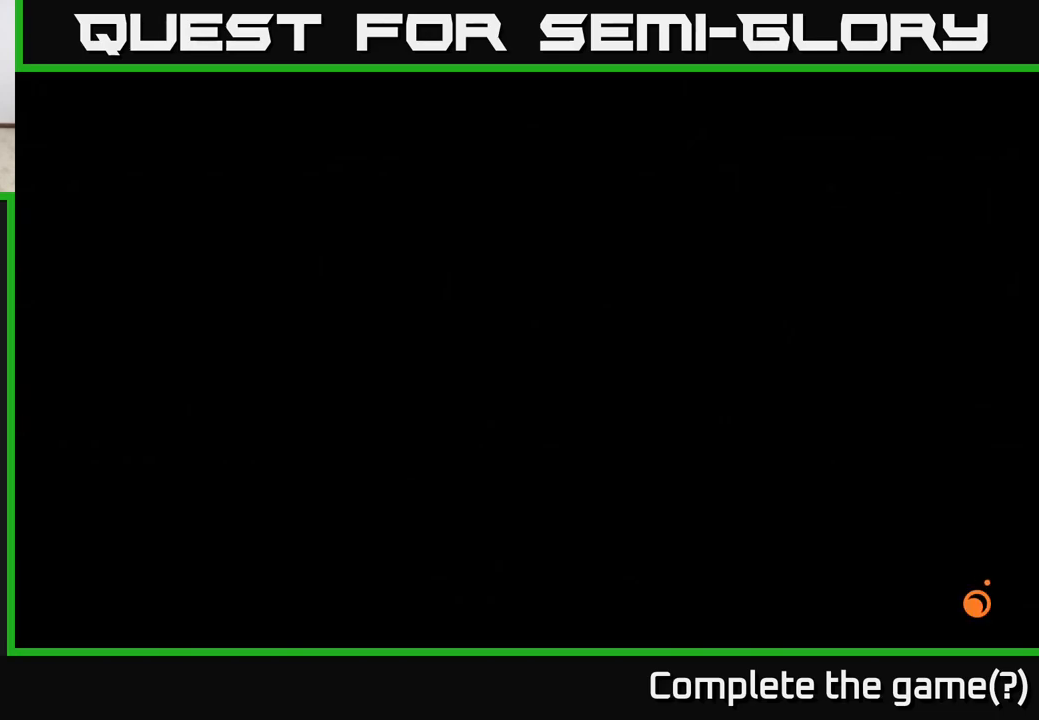
{"buttons": [], "left_stick": "up", "right_stick": "center", "events": [[283, "left_stick", "up"]]}
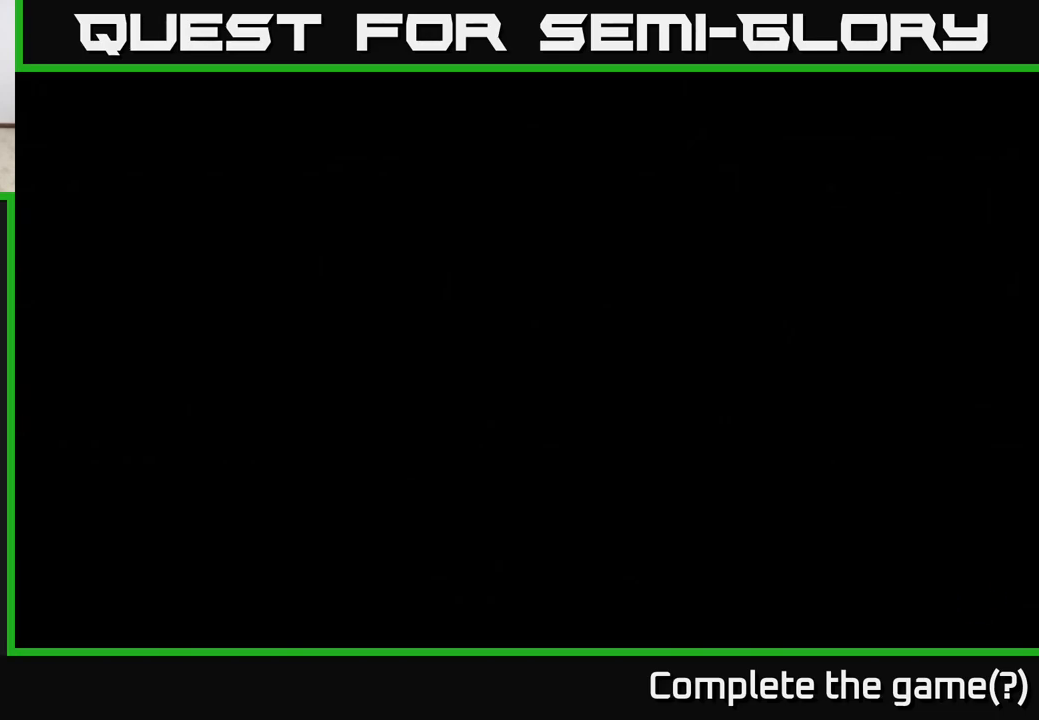
{"buttons": [], "left_stick": "up", "right_stick": "center", "events": [[50, "left_stick", "center"], [400, "left_stick", "up"]]}
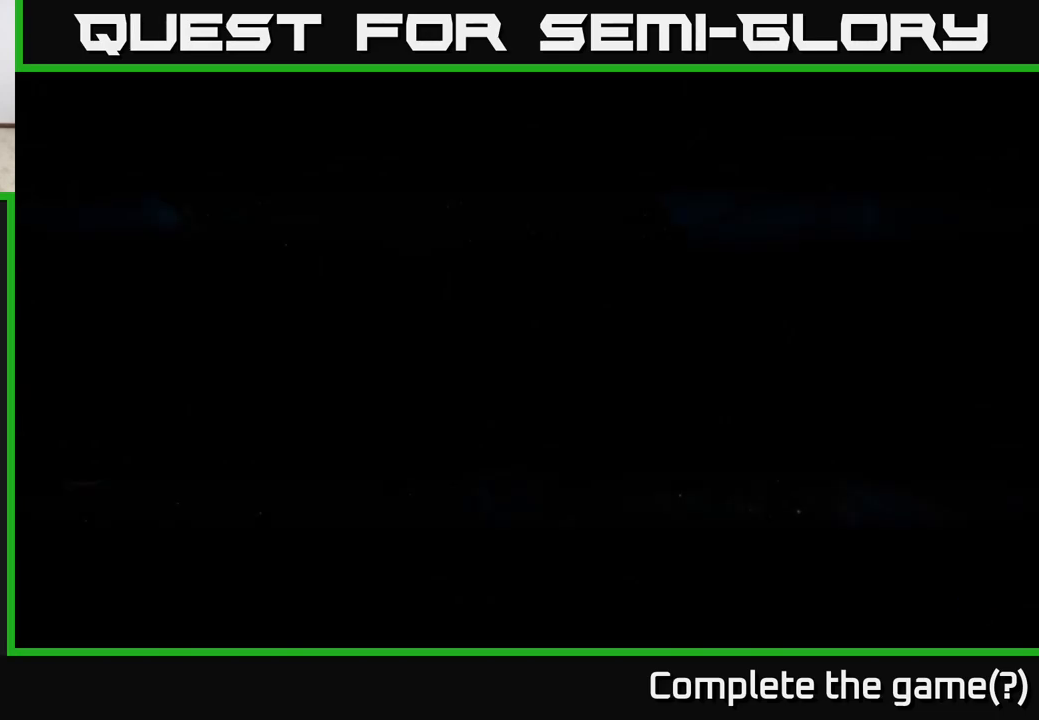
{"buttons": [], "left_stick": "center", "right_stick": "center", "events": [[167, "left_stick", "center"]]}
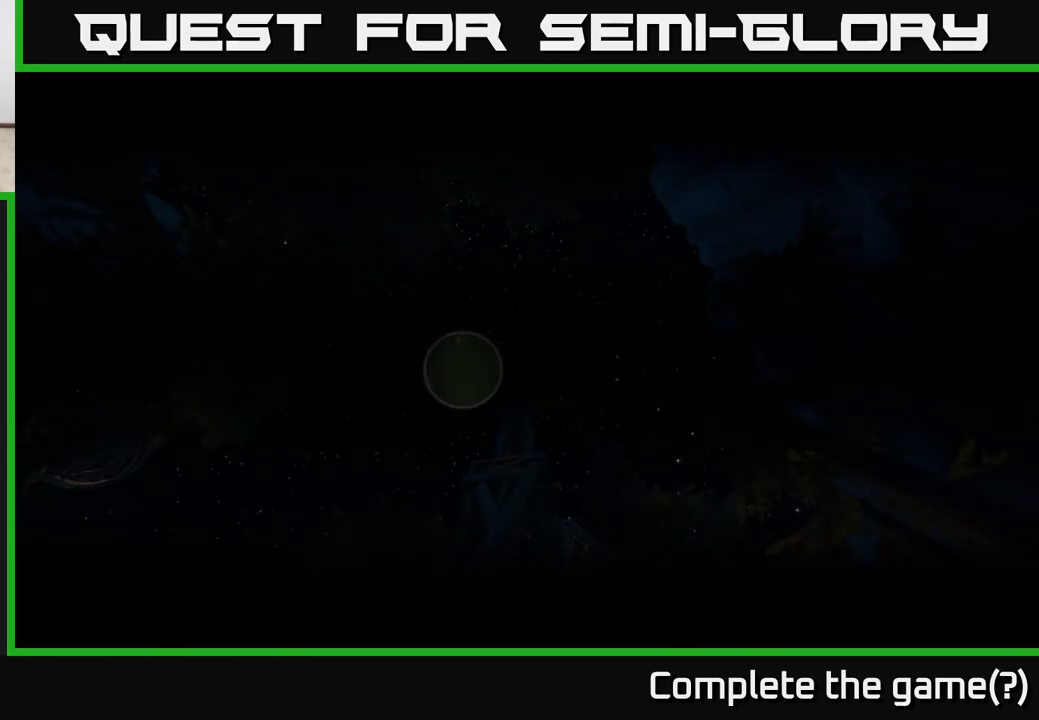
{"buttons": [], "left_stick": "center", "right_stick": "center", "events": []}
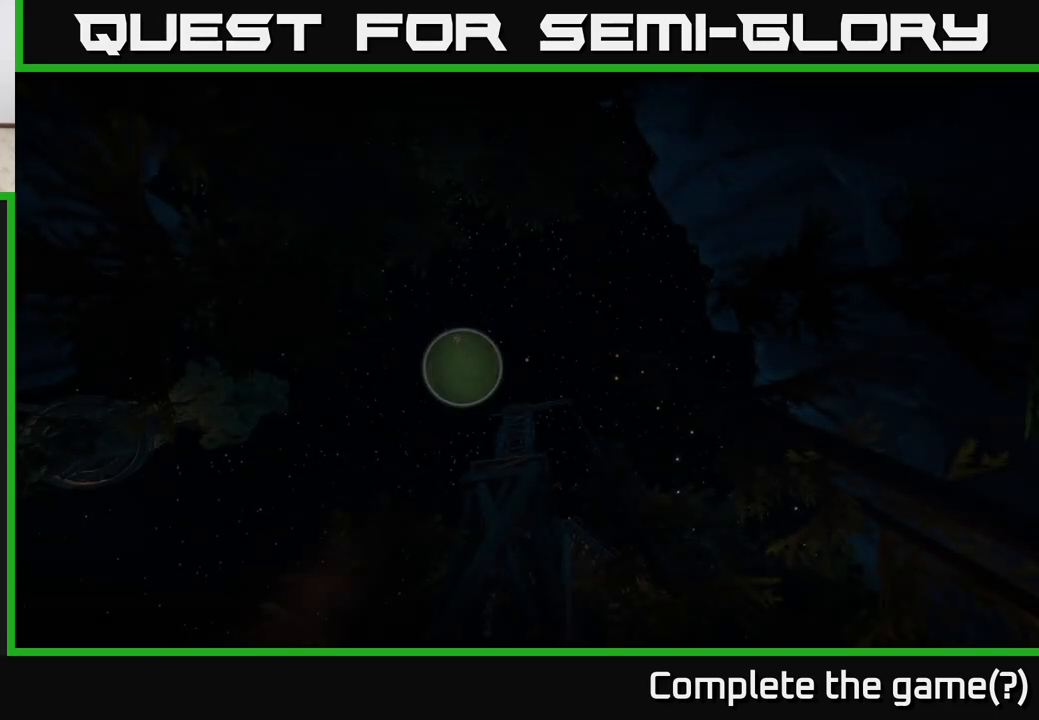
{"buttons": [], "left_stick": "center", "right_stick": "down", "events": [[83, "right_stick", "down"], [117, "left_stick", "up"], [383, "left_stick", "center"]]}
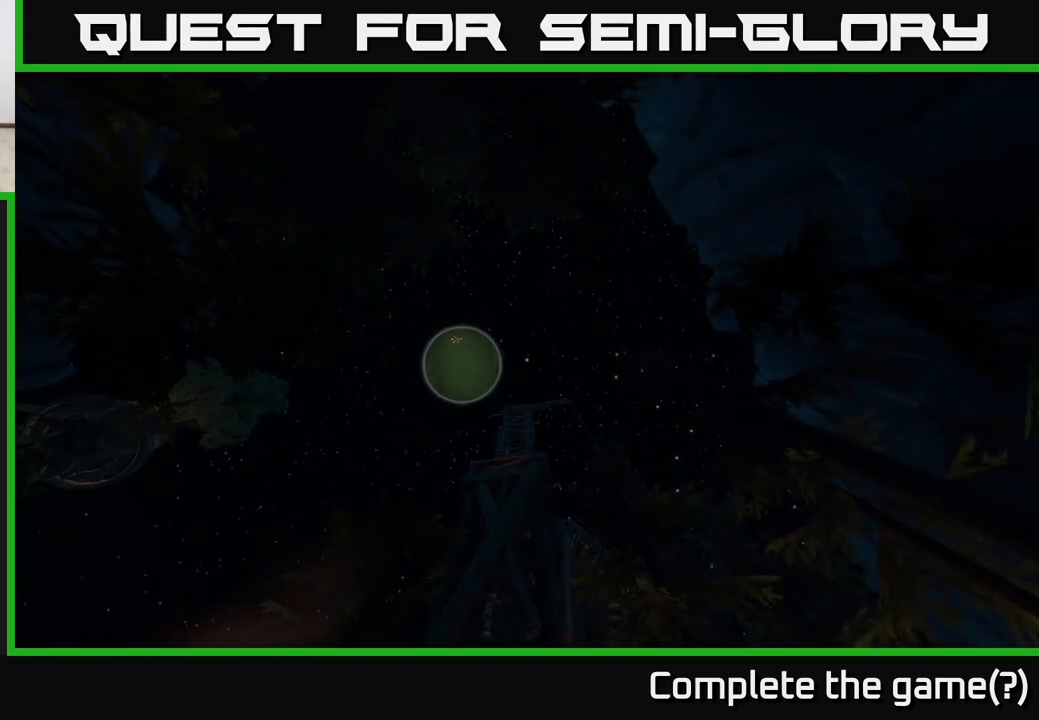
{"buttons": [], "left_stick": "center", "right_stick": "down", "events": [[100, "right_stick", "up-left"], [167, "right_stick", "center"], [467, "right_stick", "down"]]}
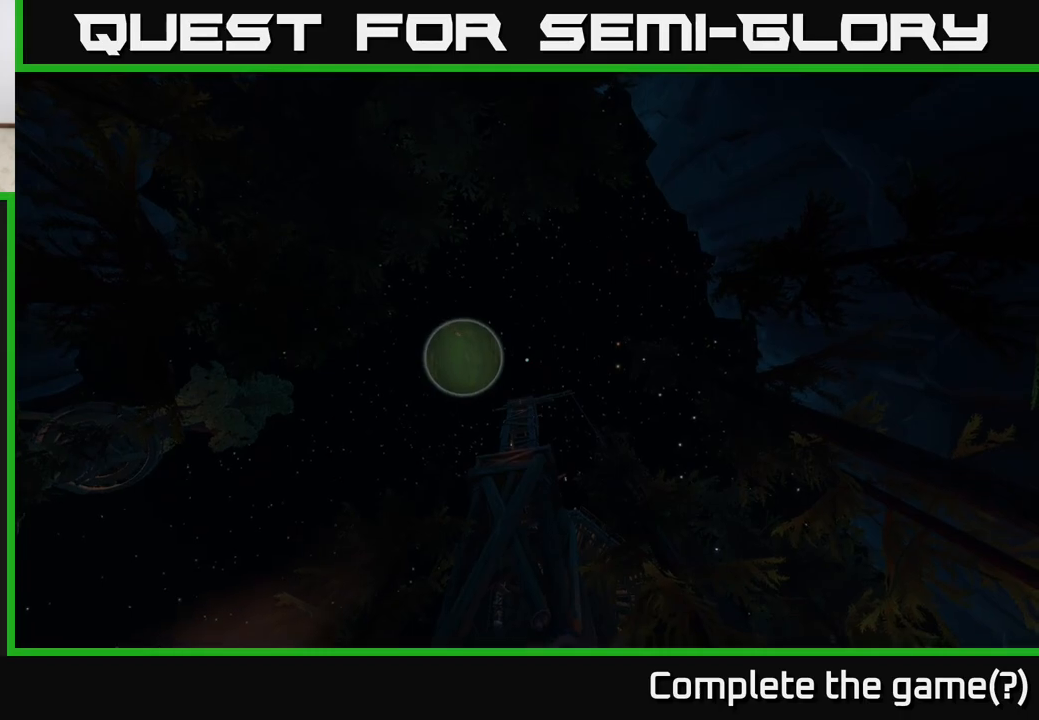
{"buttons": [], "left_stick": "center", "right_stick": "down", "events": []}
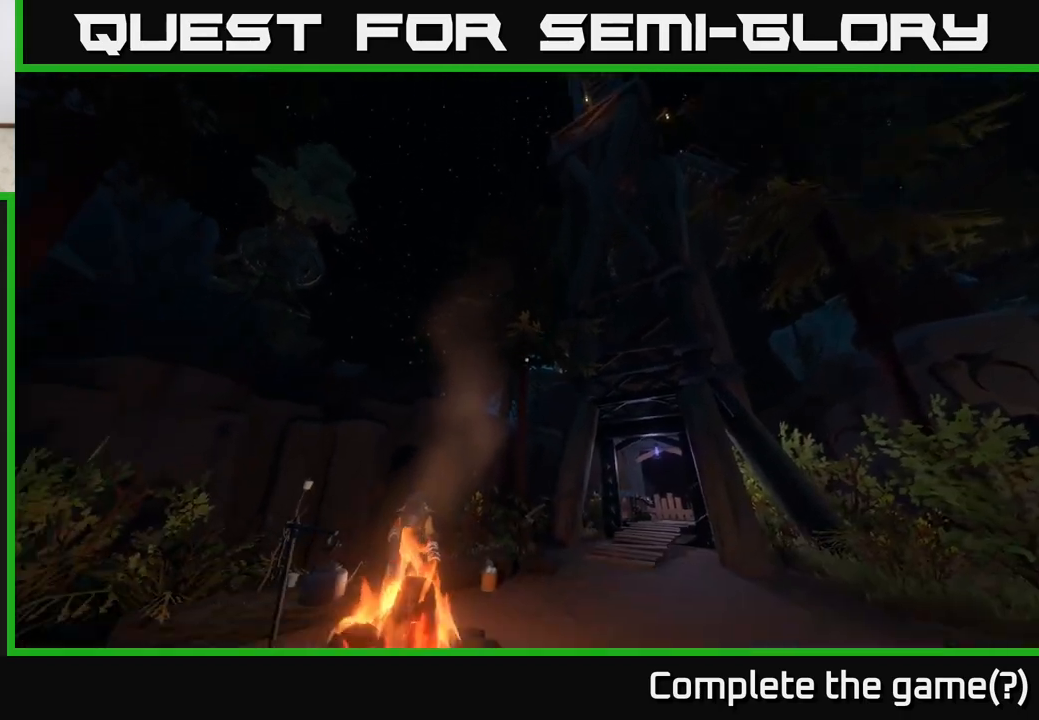
{"buttons": [], "left_stick": "up-right", "right_stick": "center", "events": [[33, "left_stick", "up-right"], [350, "right_stick", "center"]]}
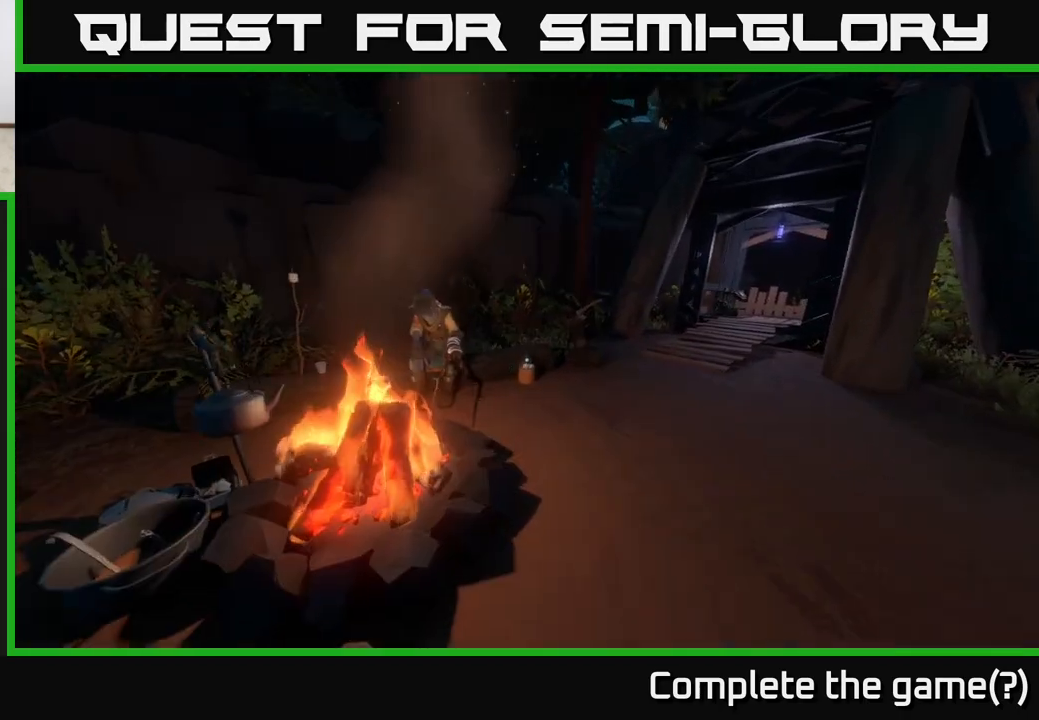
{"buttons": [], "left_stick": "right", "right_stick": "center", "events": [[17, "left_stick", "right"], [117, "left_stick", "center"], [217, "right_stick", "left"], [400, "right_stick", "center"], [417, "left_stick", "right"]]}
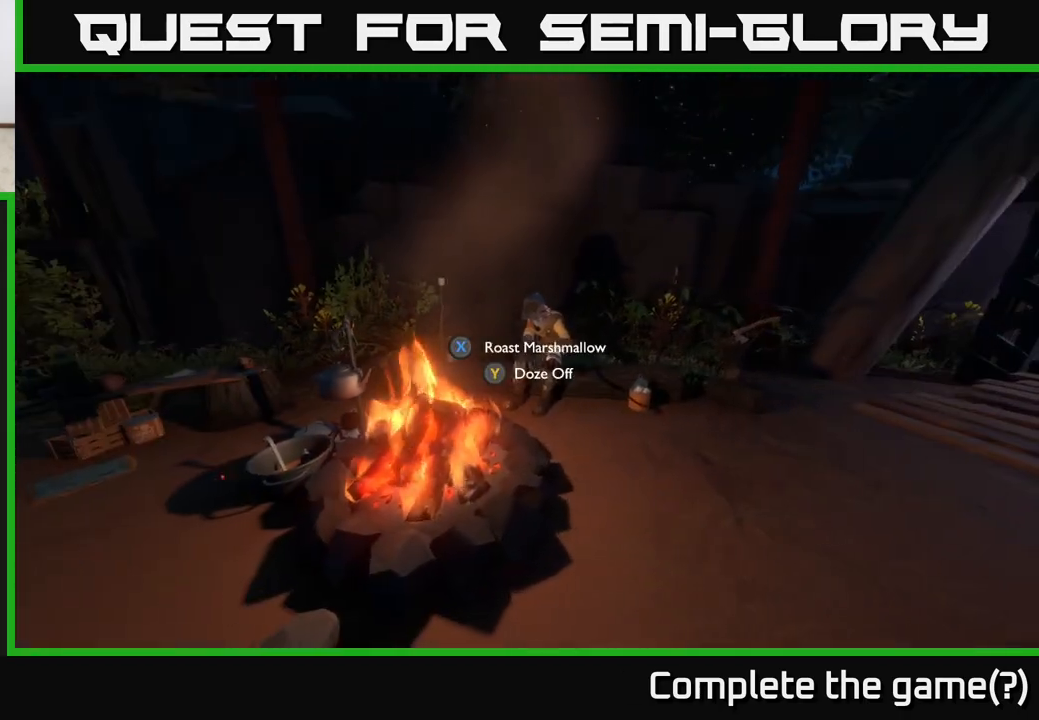
{"buttons": [], "left_stick": "up", "right_stick": "right", "events": [[233, "right_stick", "right"], [333, "left_stick", "up-right"], [467, "left_stick", "up"]]}
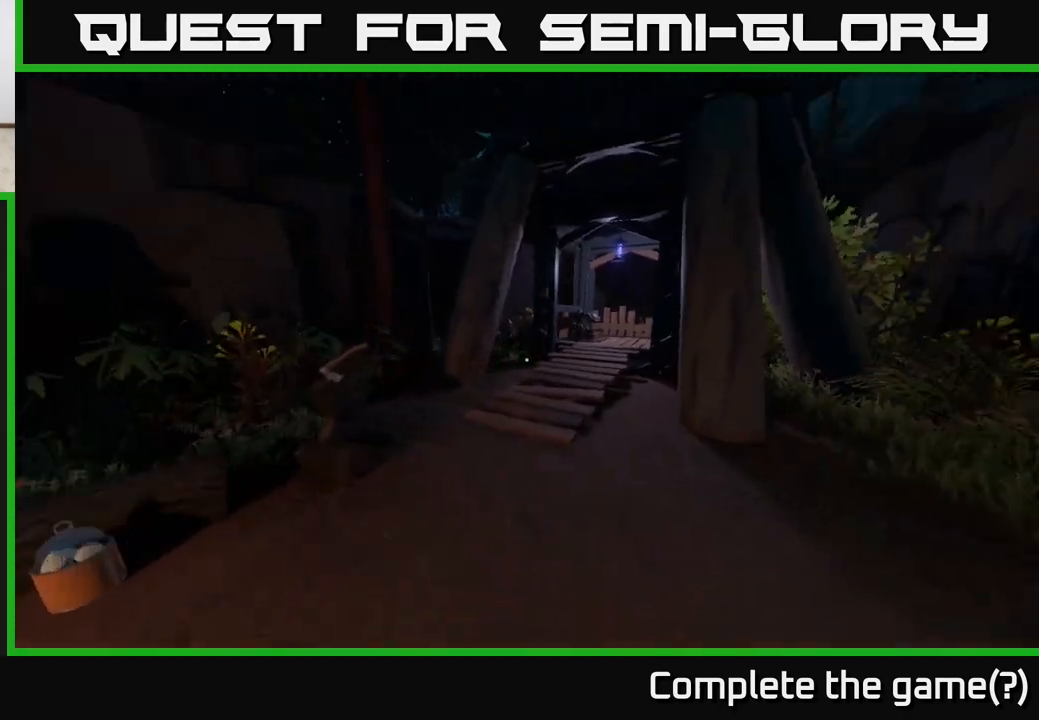
{"buttons": [], "left_stick": "up", "right_stick": "center", "events": [[17, "right_stick", "center"]]}
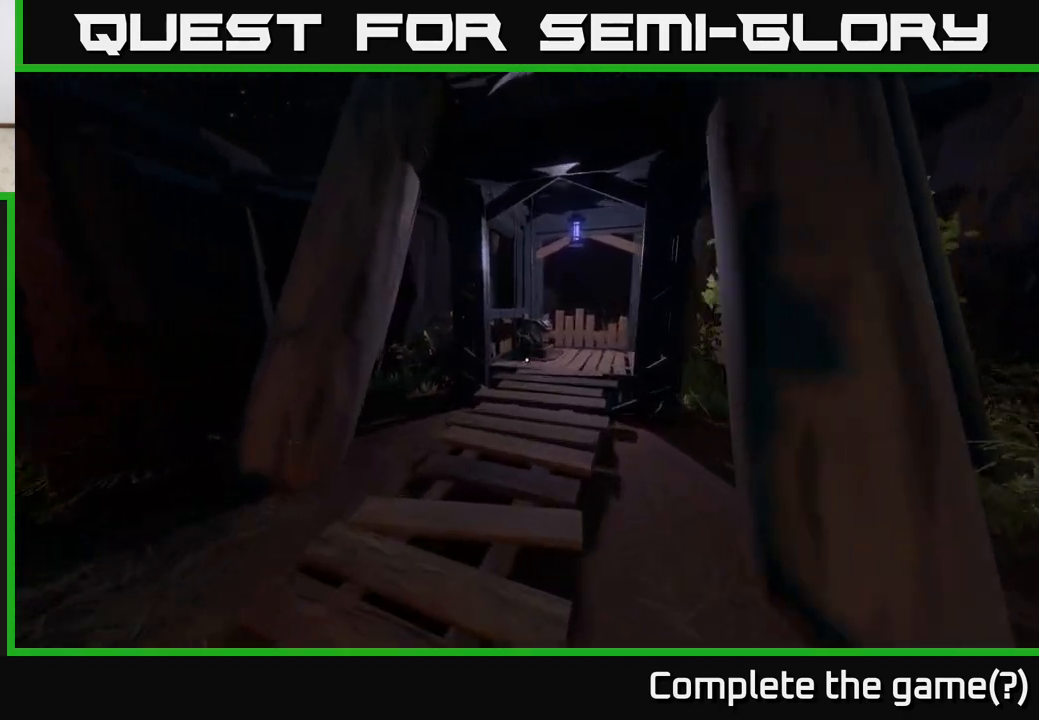
{"buttons": [], "left_stick": "up", "right_stick": "center", "events": [[100, "right_stick", "down-right"], [233, "right_stick", "center"]]}
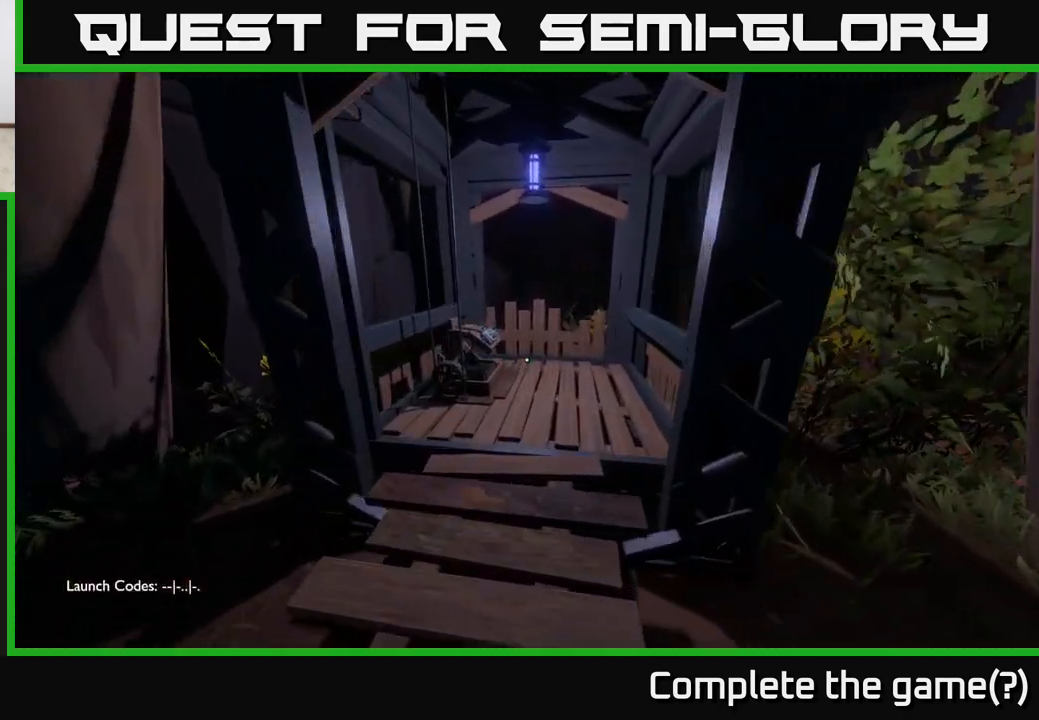
{"buttons": [], "left_stick": "up-right", "right_stick": "down-left", "events": [[250, "right_stick", "down-left"], [350, "left_stick", "up-right"]]}
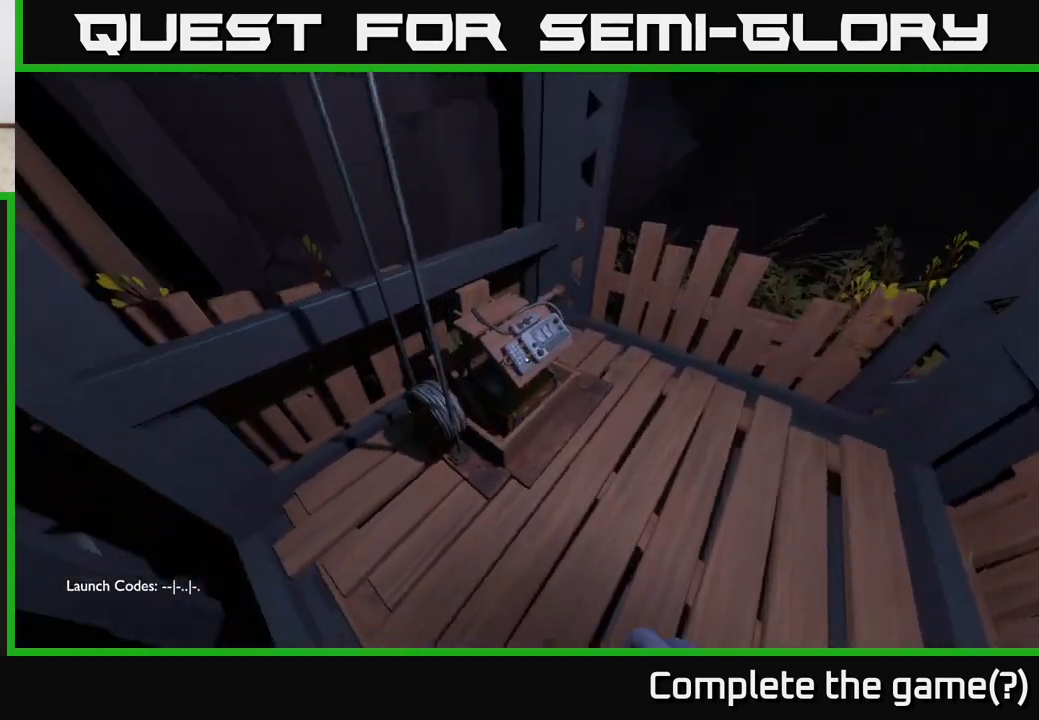
{"buttons": [], "left_stick": "center", "right_stick": "center", "events": [[150, "right_stick", "center"], [183, "left_stick", "center"], [267, "X", "down"], [300, "X", "up"]]}
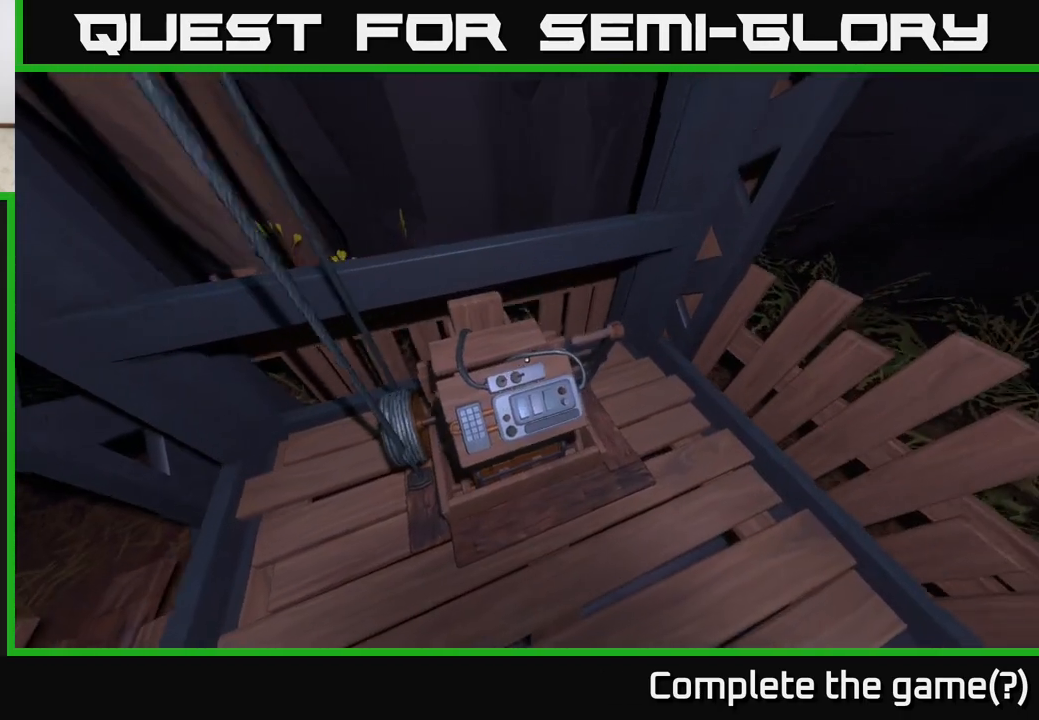
{"buttons": [], "left_stick": "center", "right_stick": "up-right", "events": [[117, "right_stick", "up"], [267, "right_stick", "up-right"]]}
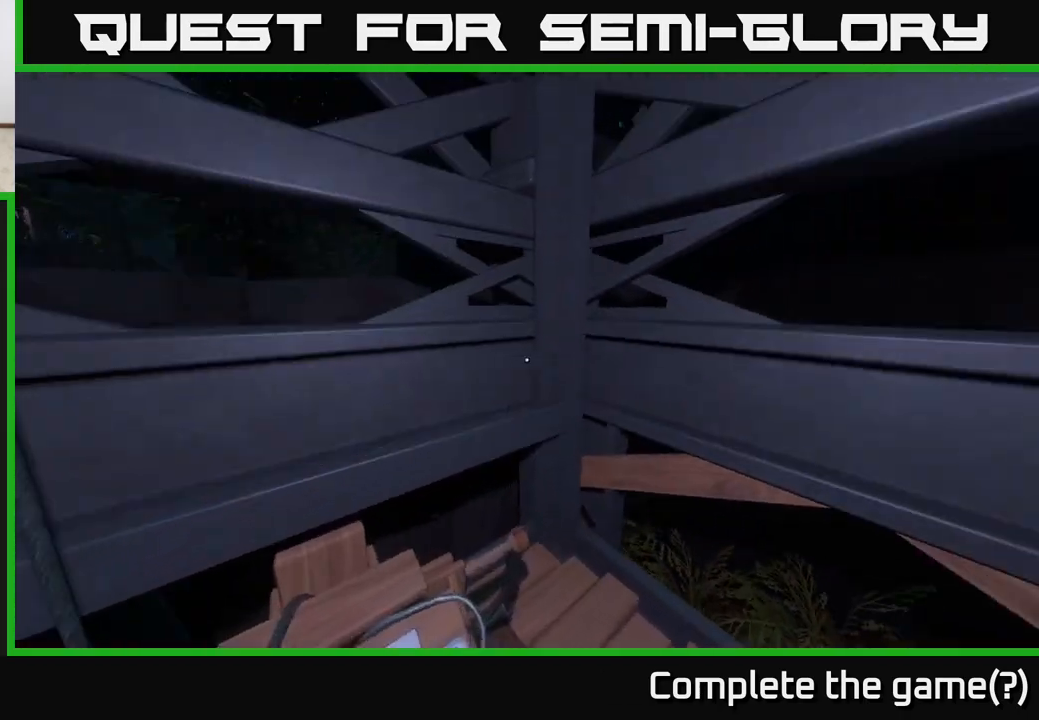
{"buttons": [], "left_stick": "center", "right_stick": "center", "events": [[167, "left_stick", "left"], [317, "right_stick", "down-right"], [383, "left_stick", "center"], [383, "right_stick", "center"]]}
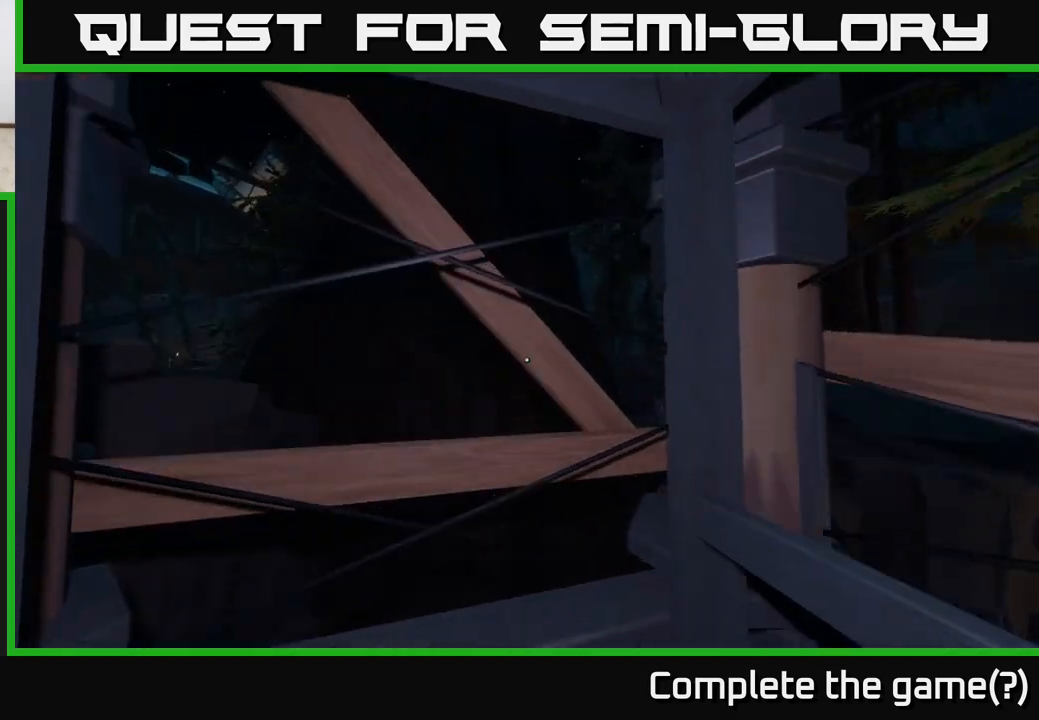
{"buttons": [], "left_stick": "center", "right_stick": "center", "events": []}
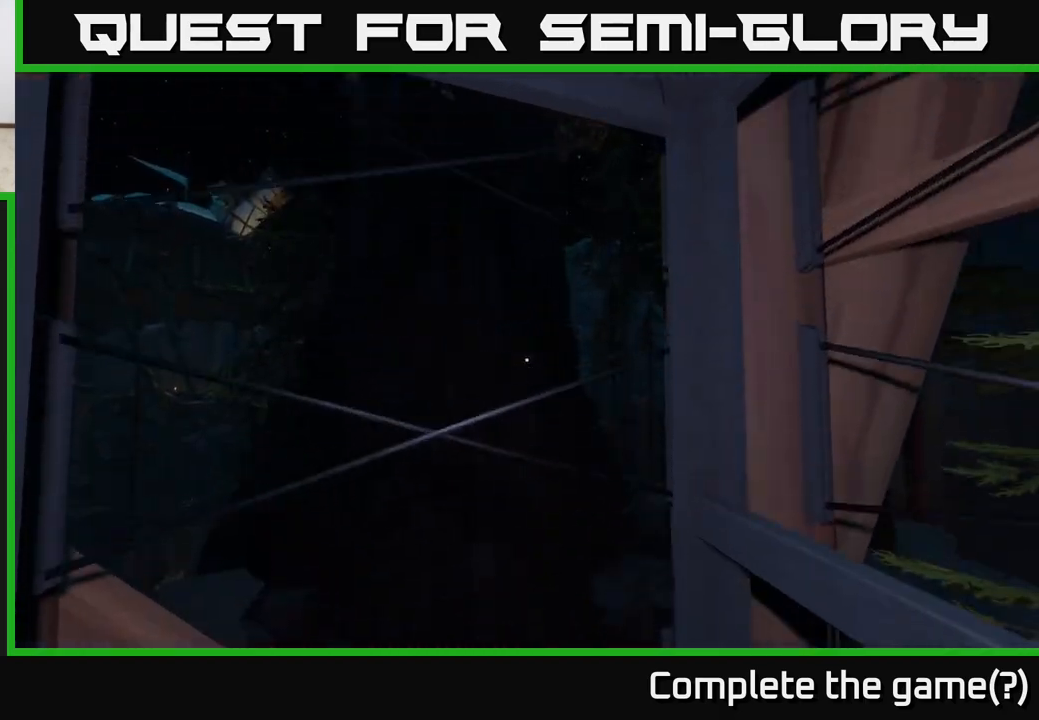
{"buttons": [], "left_stick": "center", "right_stick": "center", "events": [[250, "left_stick", "down"], [417, "left_stick", "center"]]}
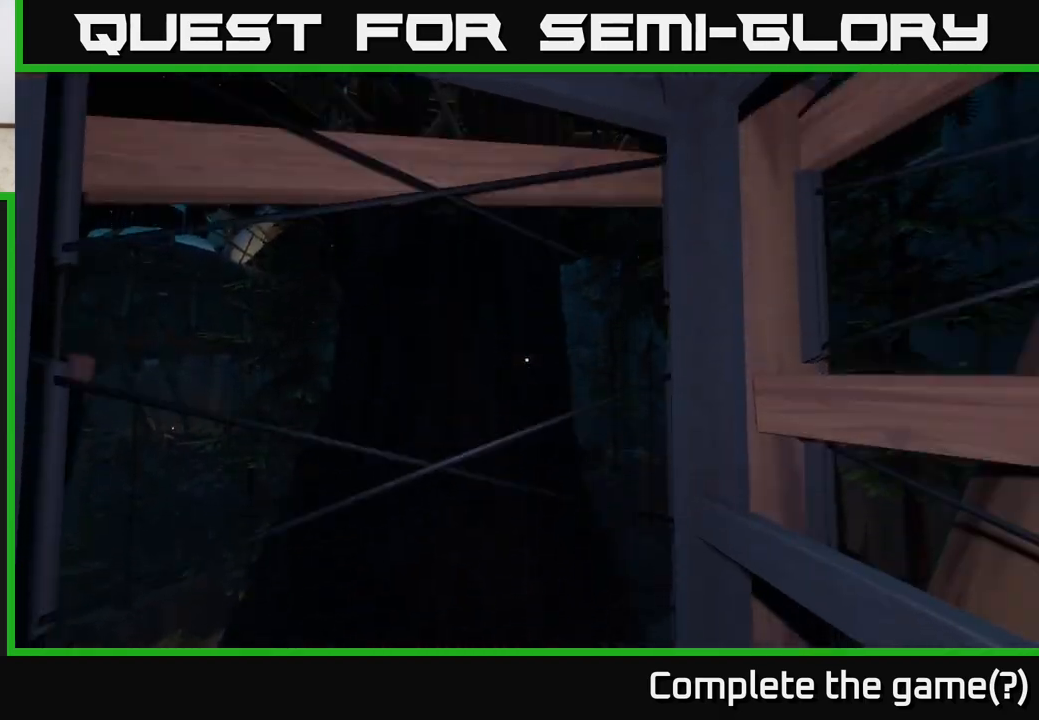
{"buttons": [], "left_stick": "center", "right_stick": "down", "events": [[250, "left_stick", "up"], [333, "right_stick", "down"], [450, "left_stick", "center"]]}
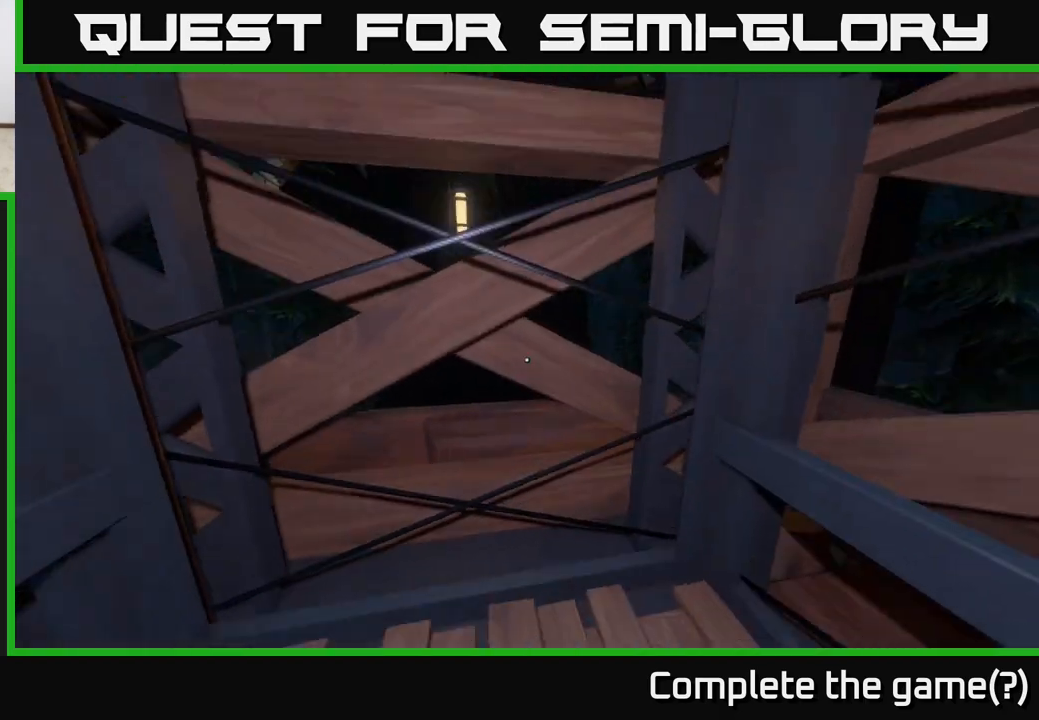
{"buttons": [], "left_stick": "down", "right_stick": "right", "events": [[50, "right_stick", "center"], [383, "right_stick", "up-right"], [417, "left_stick", "down"], [500, "right_stick", "right"]]}
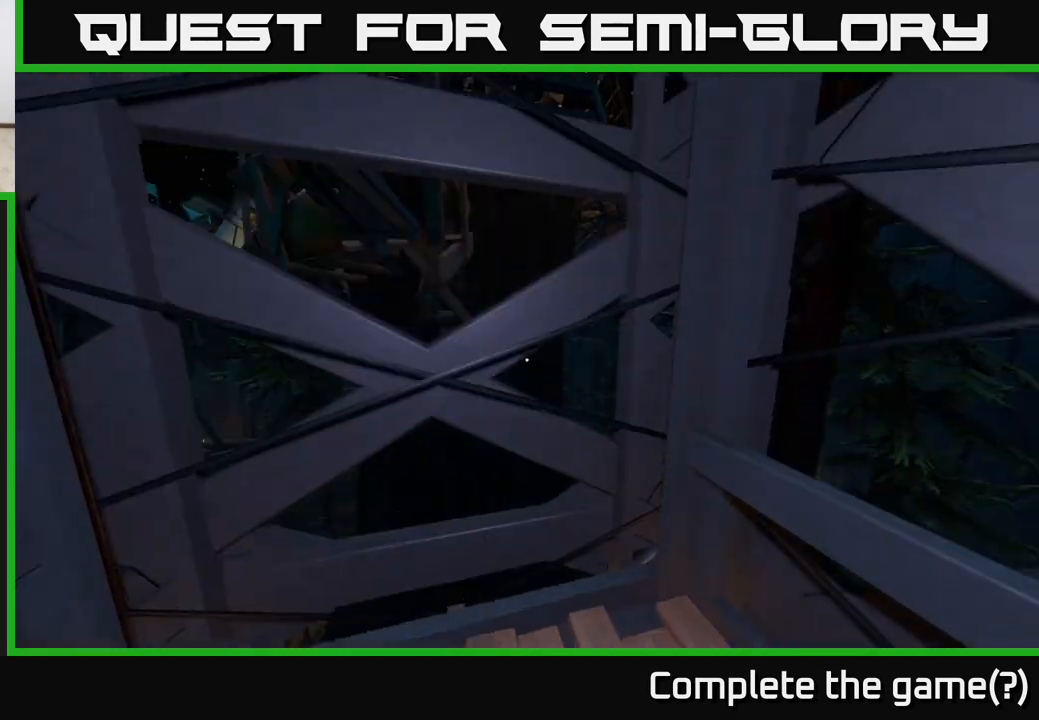
{"buttons": [], "left_stick": "center", "right_stick": "center", "events": [[50, "left_stick", "center"], [167, "right_stick", "center"], [317, "right_stick", "left"], [500, "right_stick", "center"]]}